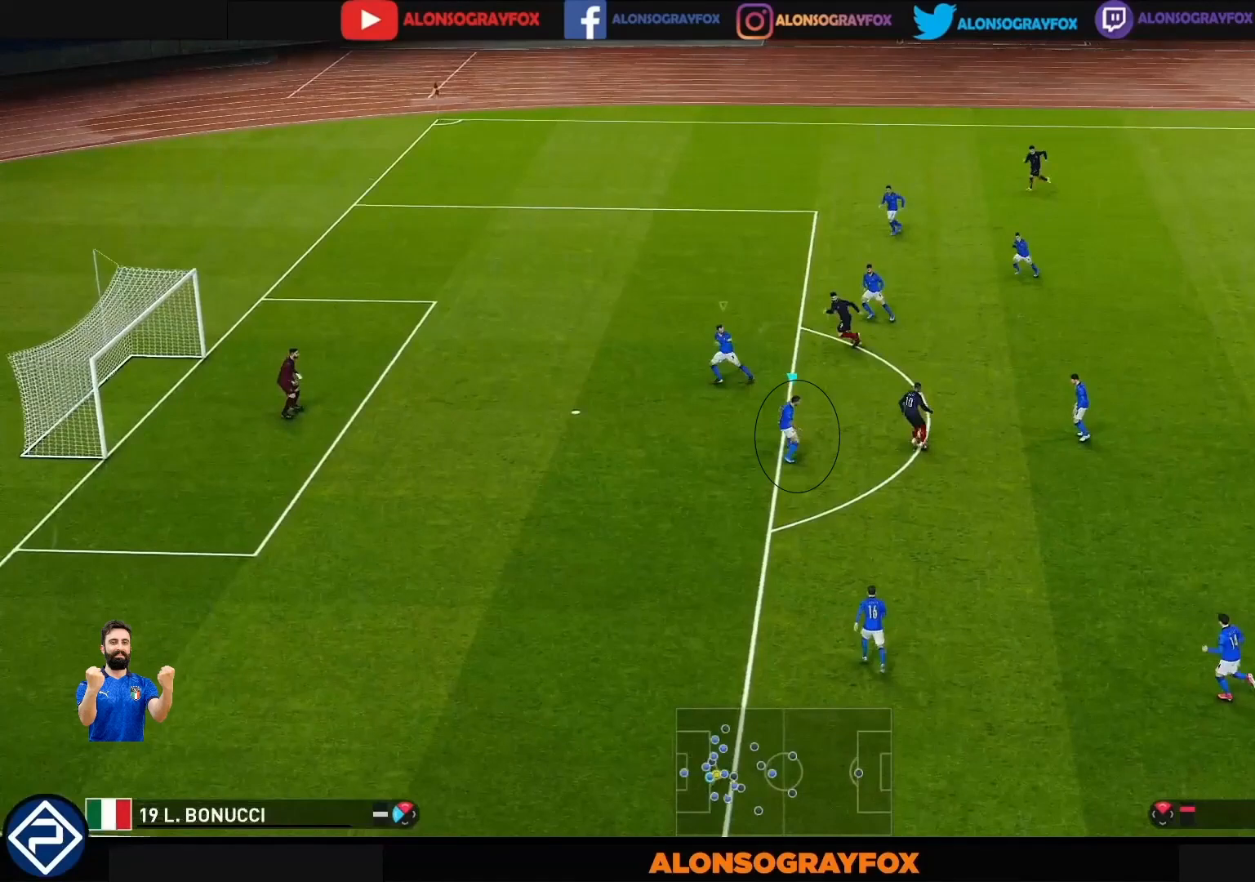
Gameplay with a controller (PlayStation layout); each line is a JSON object with the inputs held at the frame after it. "events" lists button and stick changes between this image and that frame as [ms after this image, input, new state], when the widget could be followed in between. Not read: L3 R3.
{"buttons": ["R1"], "left_stick": "up-right", "right_stick": "center", "events": []}
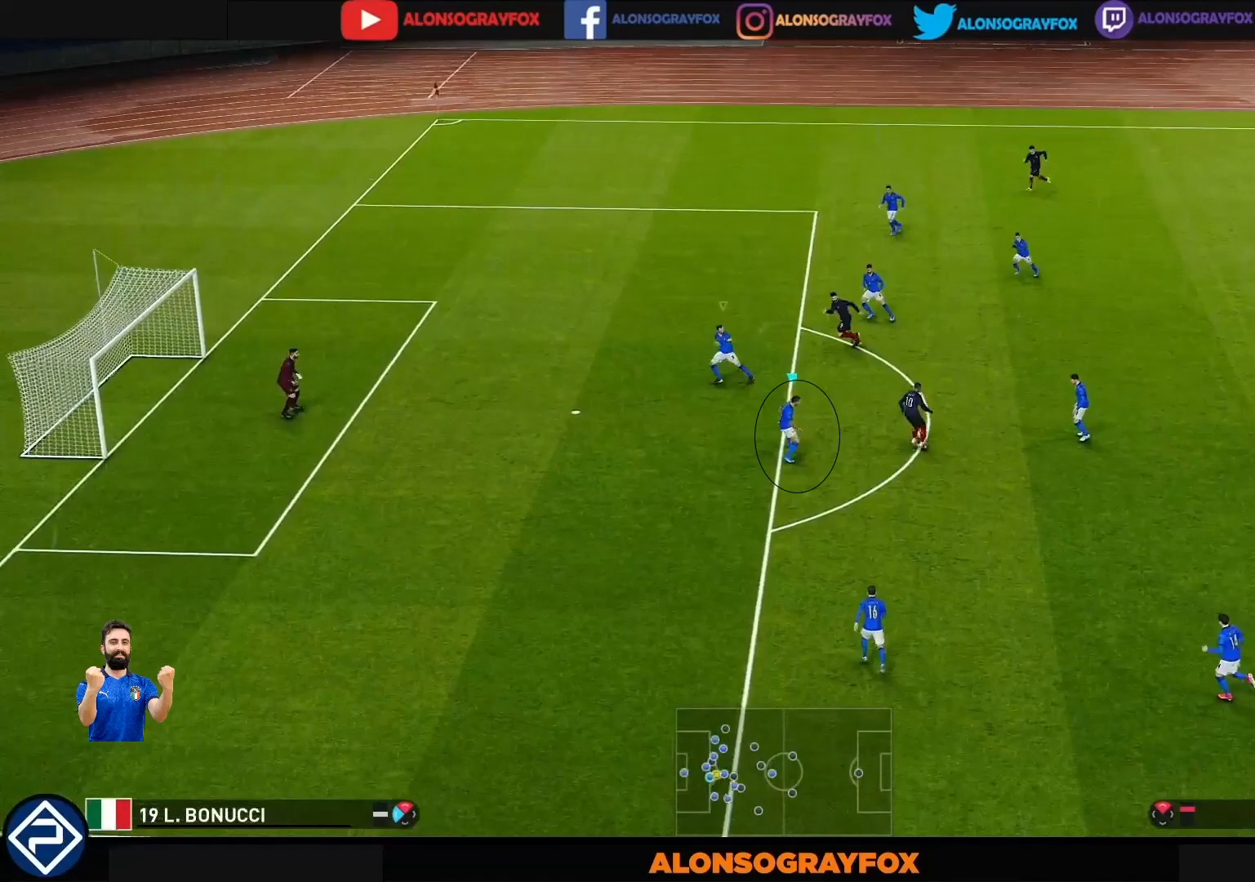
{"buttons": ["R1"], "left_stick": "up-right", "right_stick": "center", "events": []}
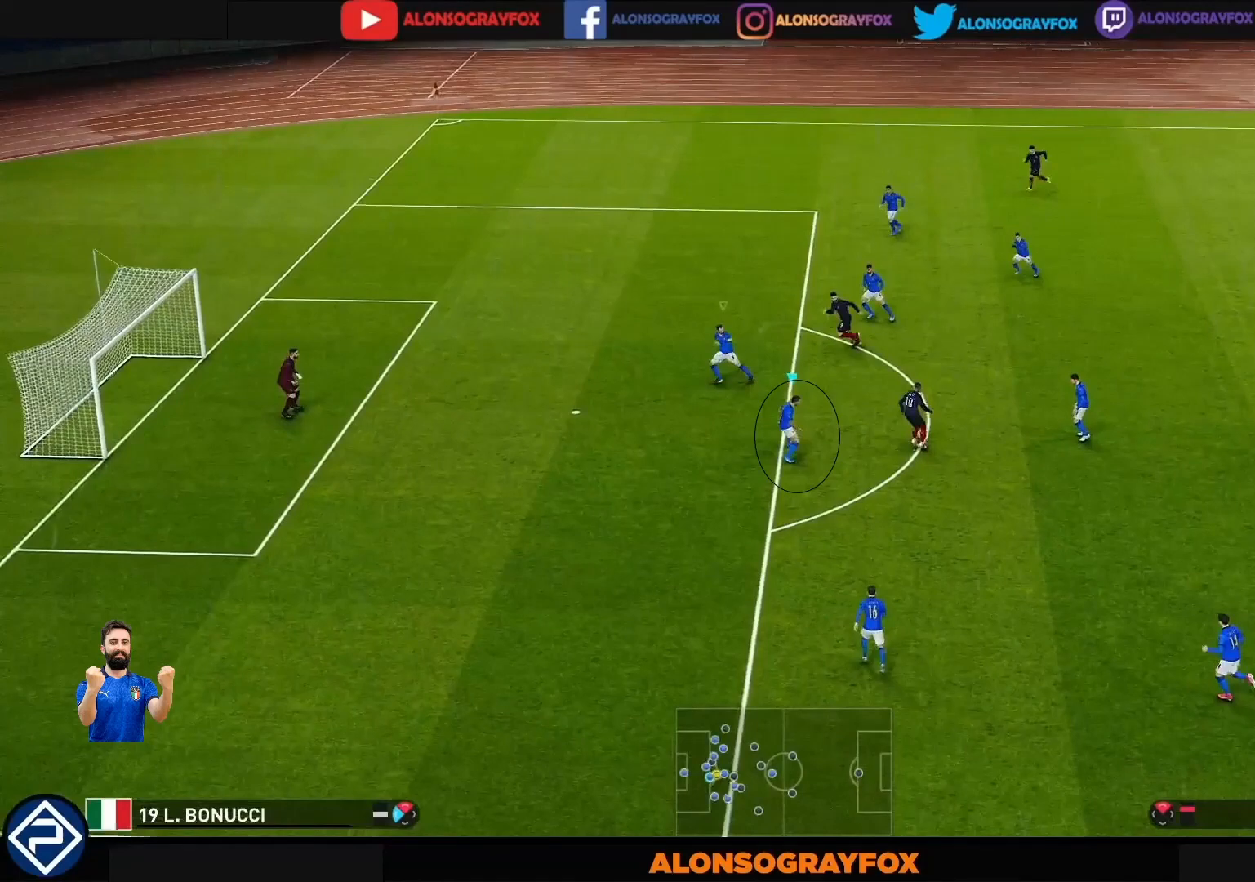
{"buttons": ["R1"], "left_stick": "up-right", "right_stick": "center", "events": []}
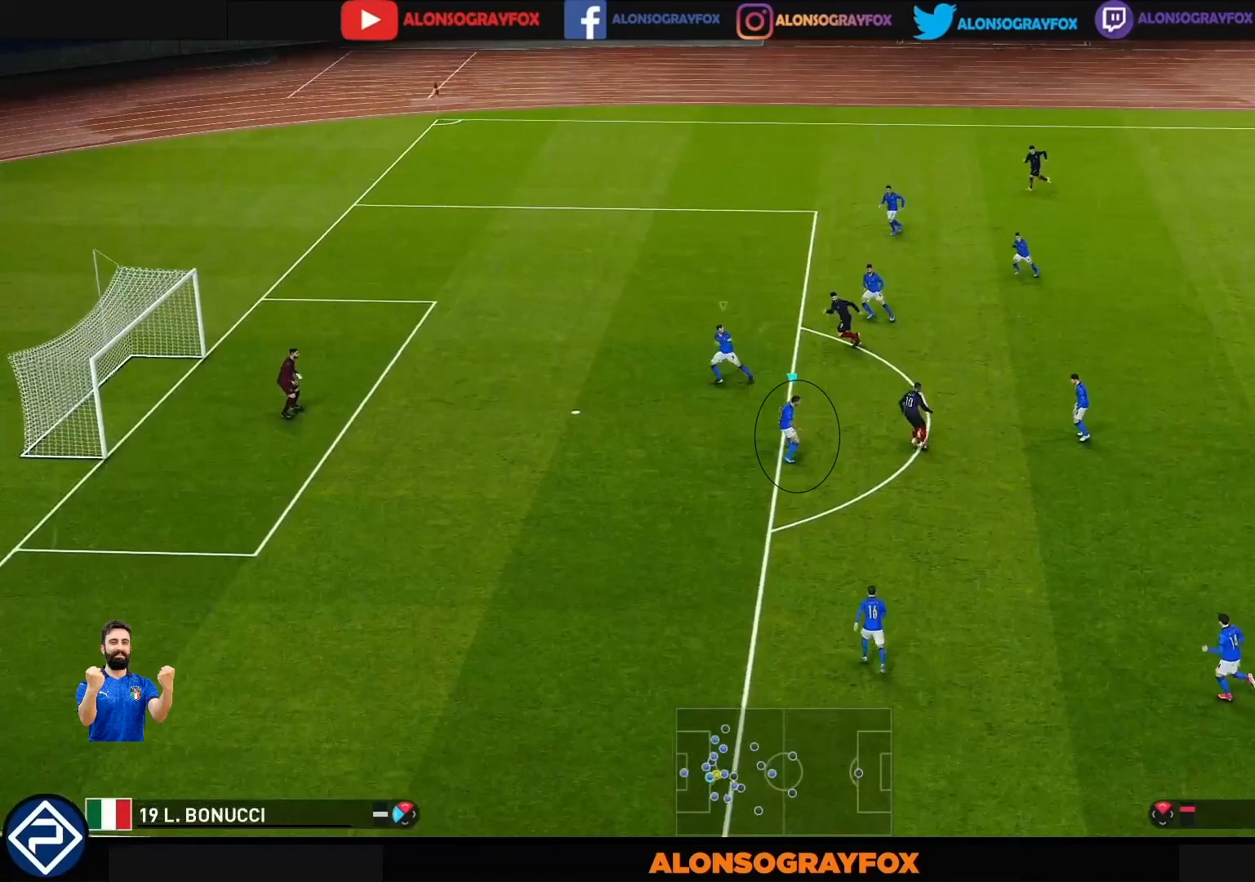
{"buttons": ["R1"], "left_stick": "up-right", "right_stick": "center", "events": []}
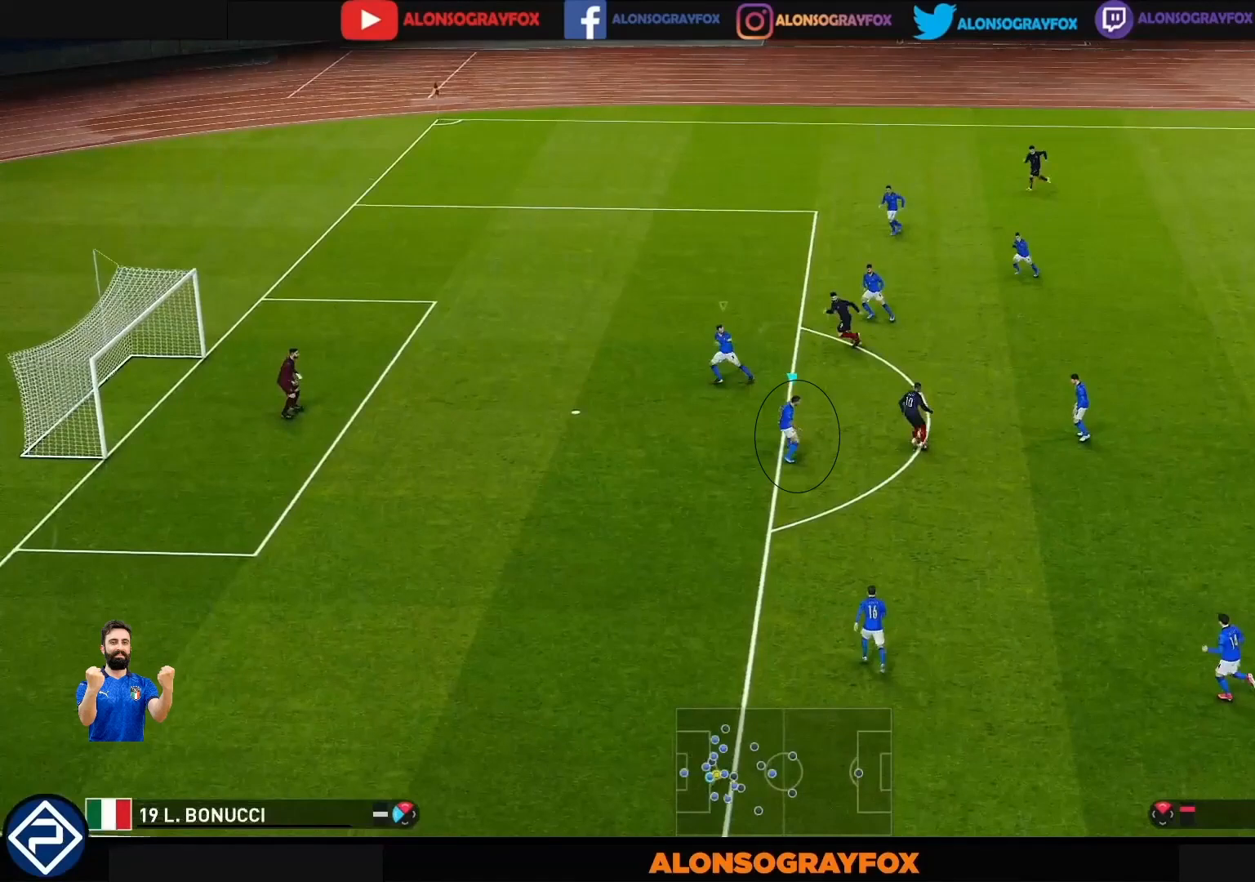
{"buttons": ["R1"], "left_stick": "up-right", "right_stick": "center", "events": []}
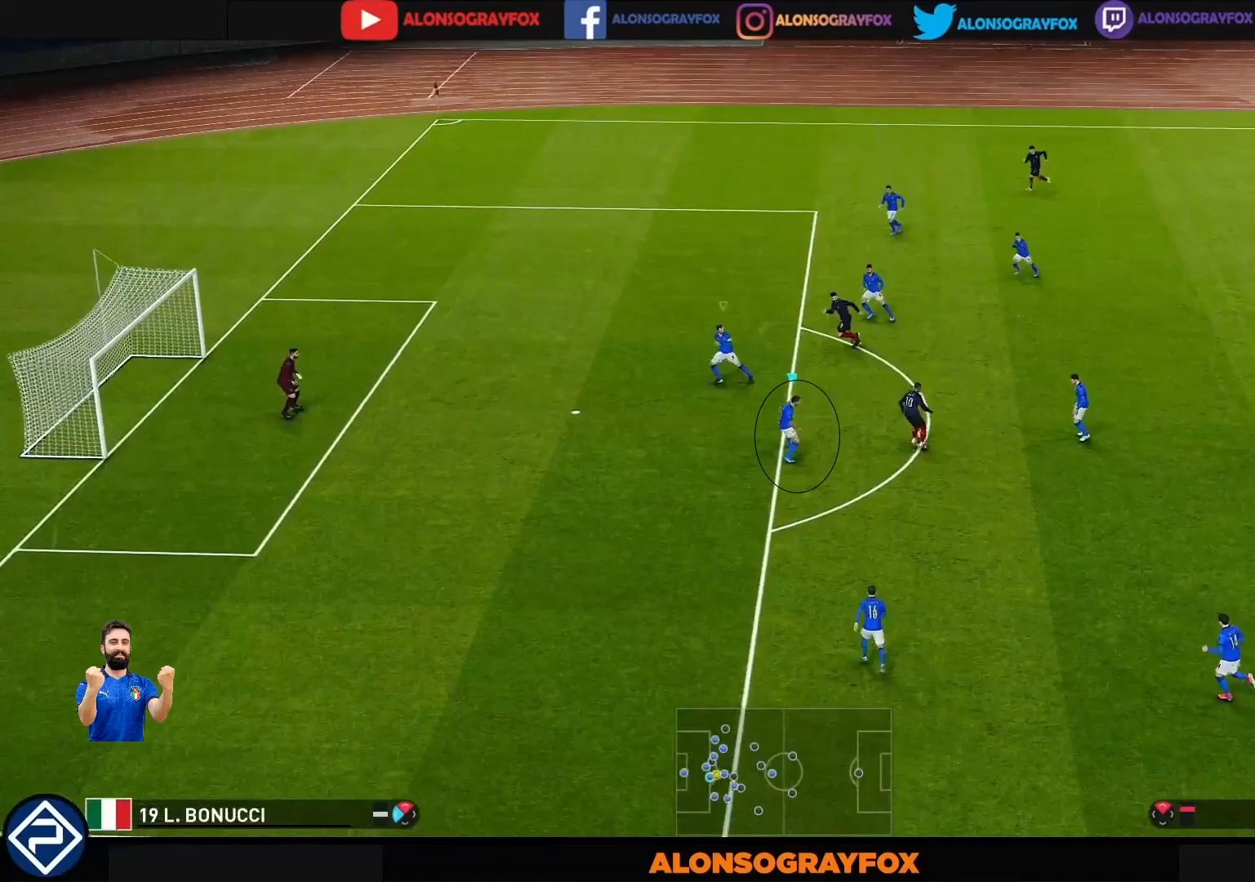
{"buttons": ["R1"], "left_stick": "up-right", "right_stick": "center", "events": []}
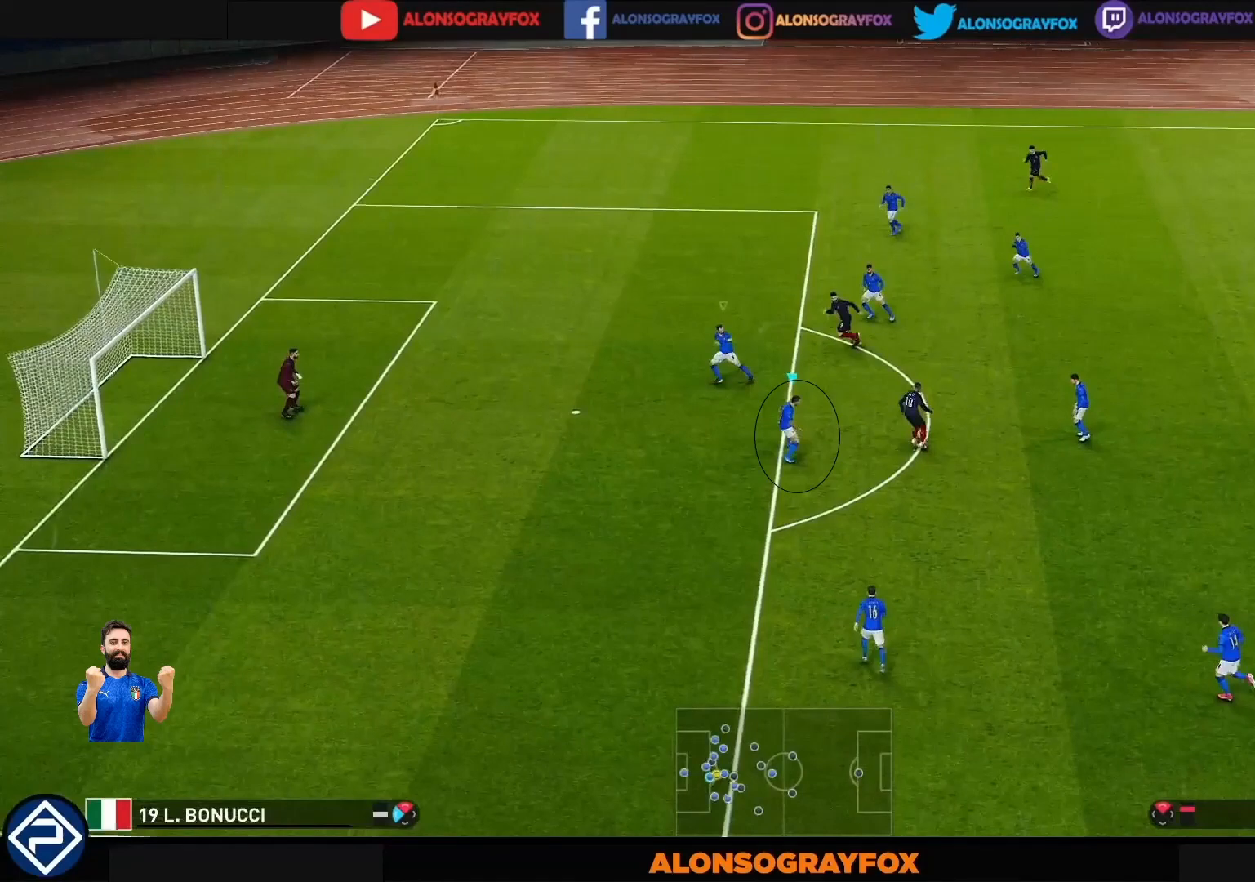
{"buttons": ["R1"], "left_stick": "up-right", "right_stick": "center", "events": []}
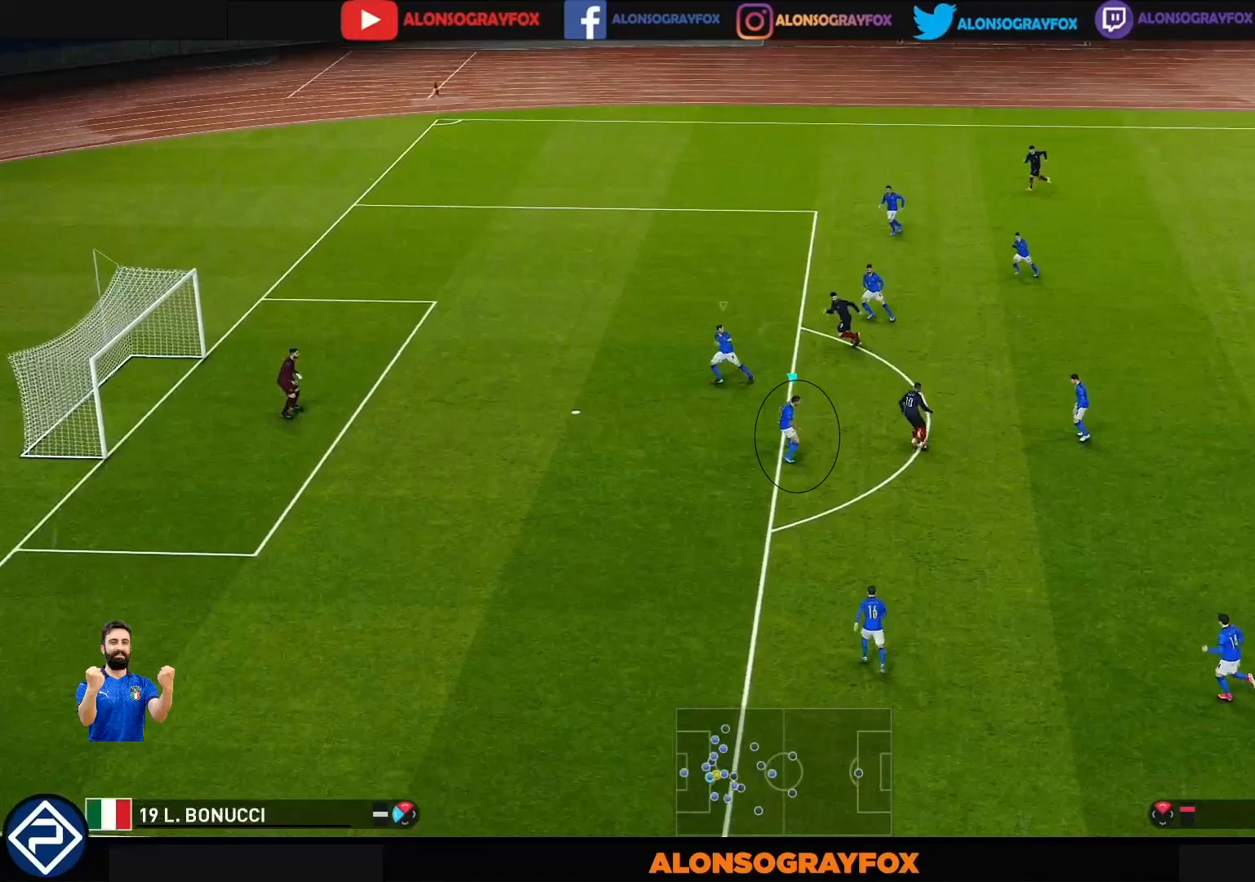
{"buttons": ["R1"], "left_stick": "up-right", "right_stick": "center", "events": []}
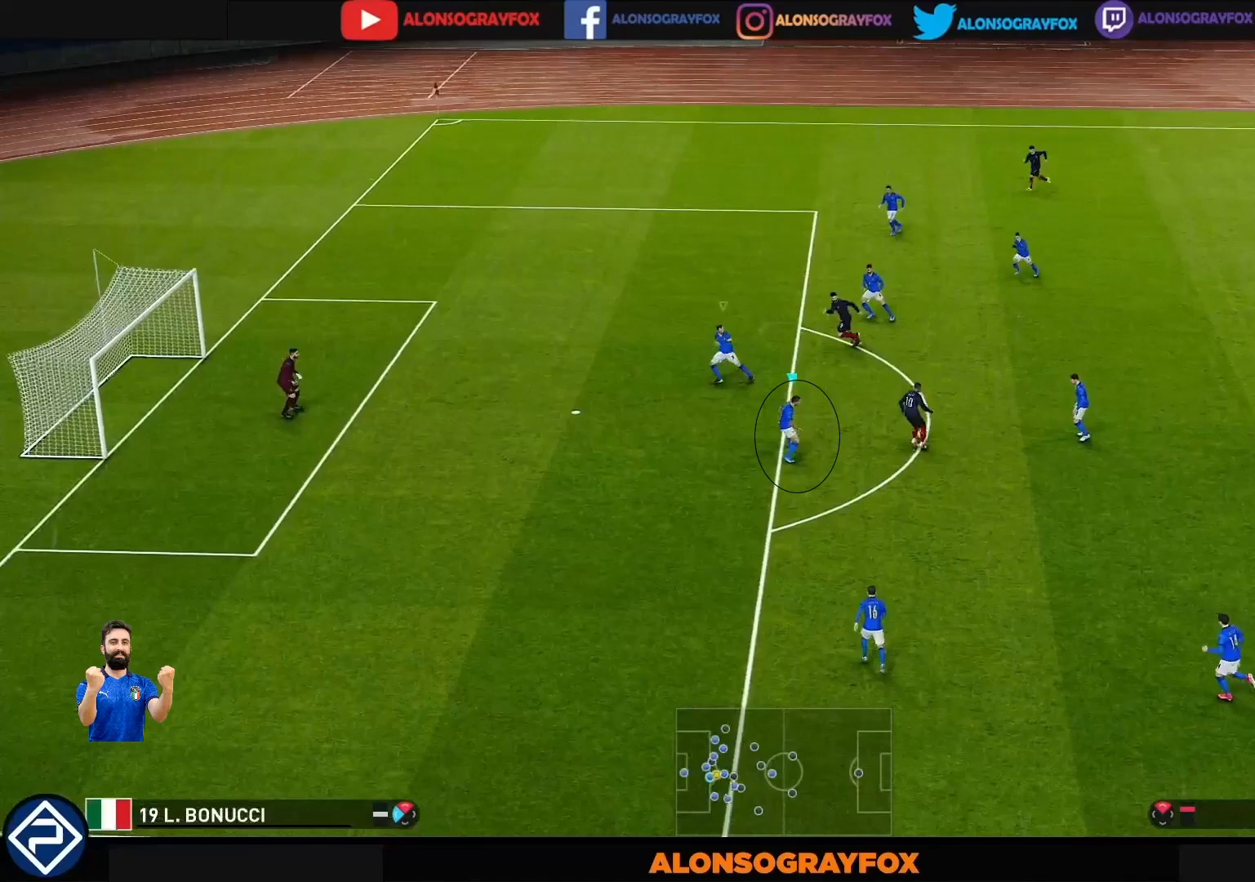
{"buttons": ["R1"], "left_stick": "up-right", "right_stick": "center", "events": []}
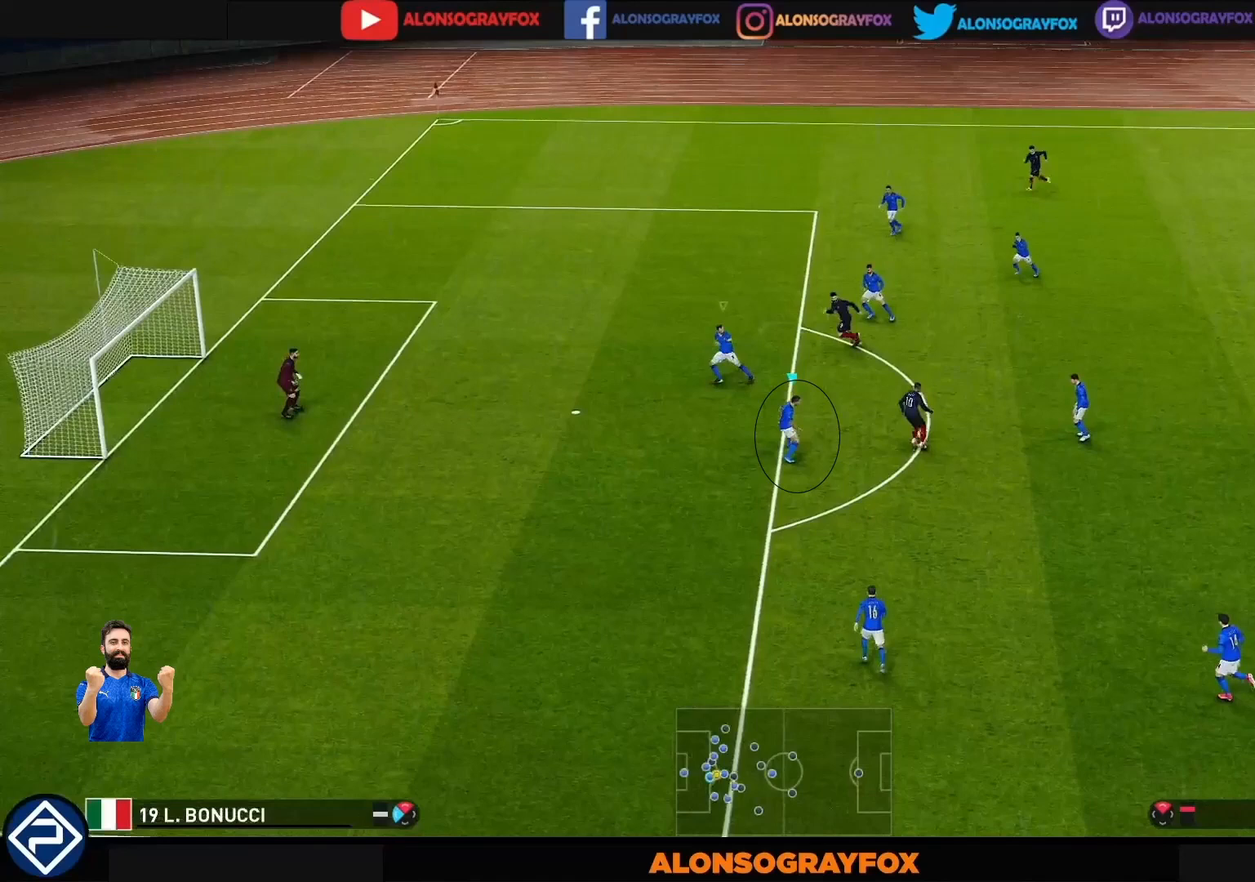
{"buttons": ["R1"], "left_stick": "up-right", "right_stick": "center", "events": []}
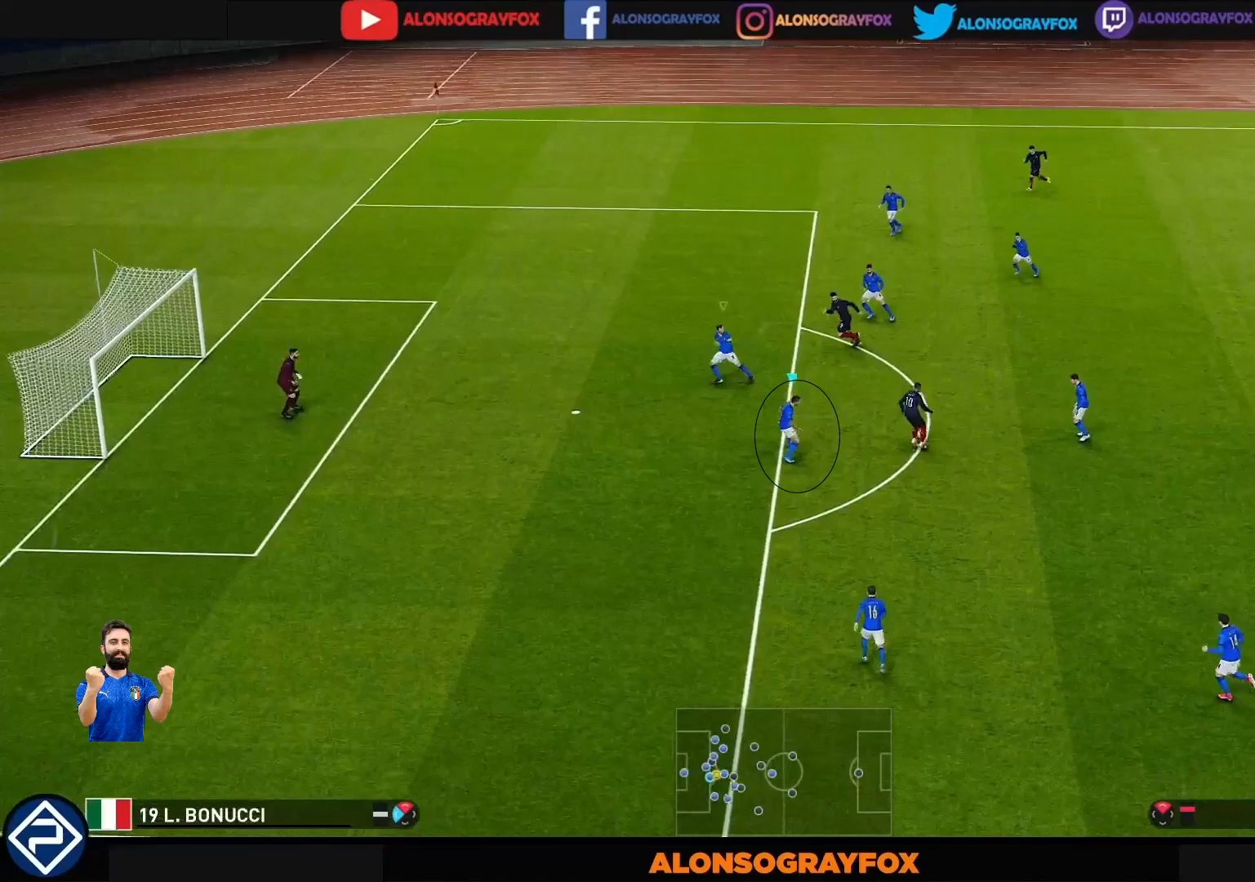
{"buttons": ["R1"], "left_stick": "up-right", "right_stick": "center", "events": []}
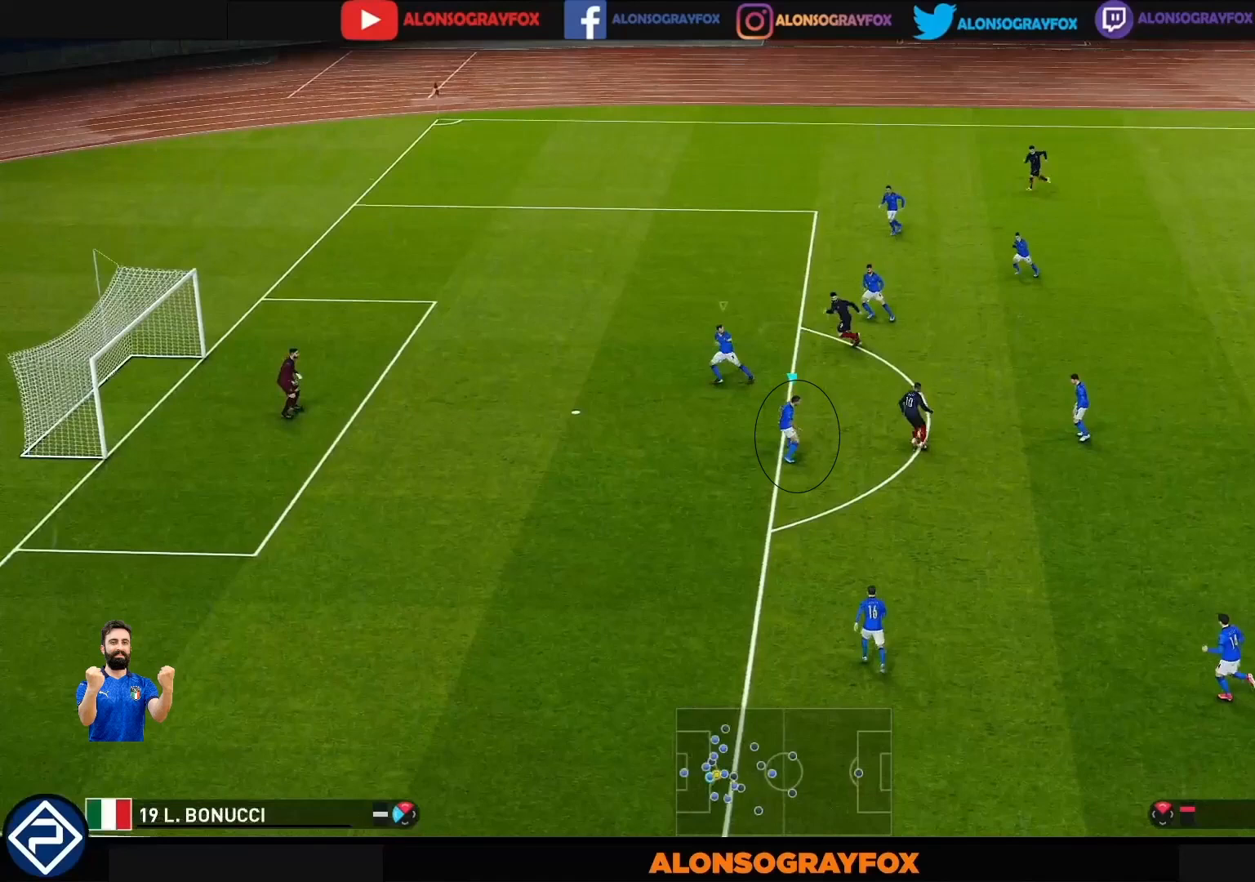
{"buttons": ["R1"], "left_stick": "up-right", "right_stick": "center", "events": []}
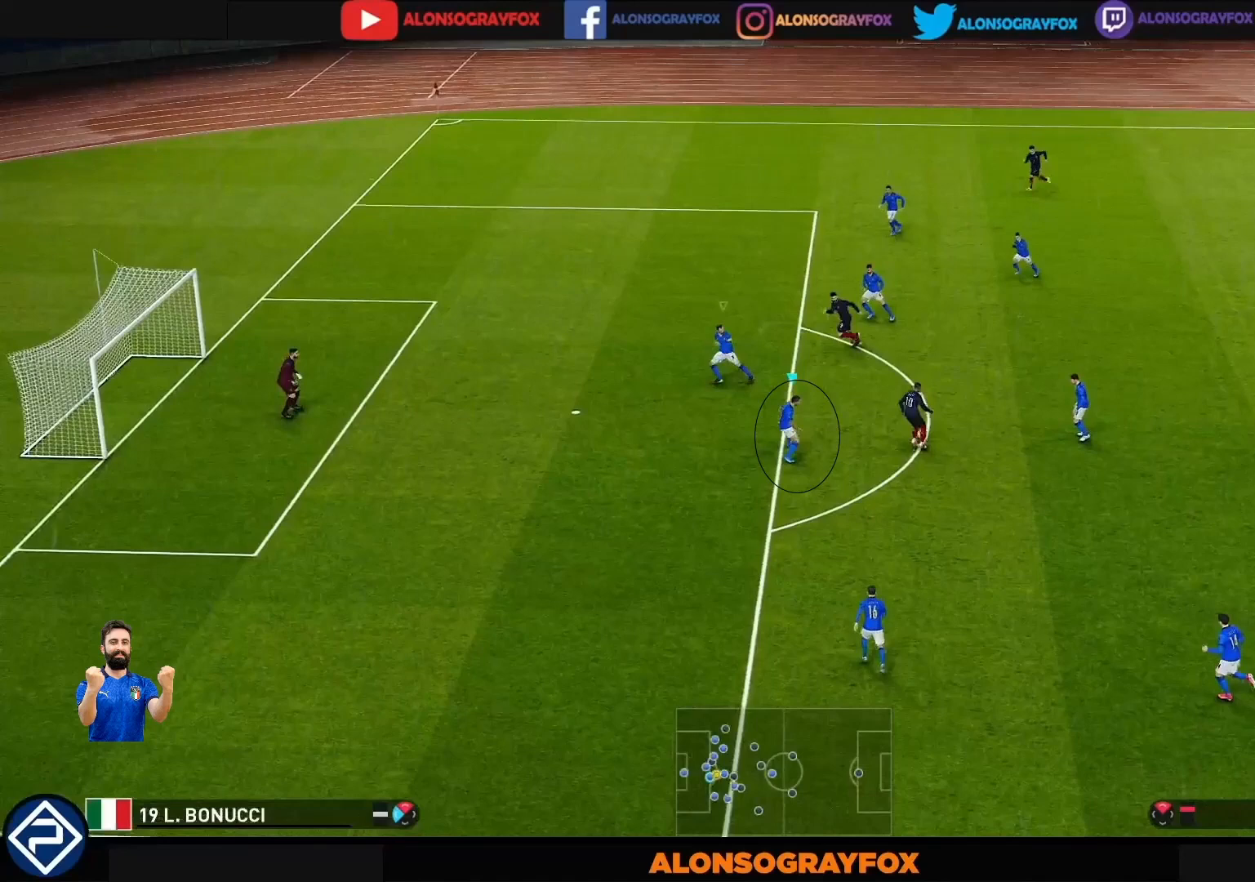
{"buttons": ["R1"], "left_stick": "up-right", "right_stick": "center", "events": []}
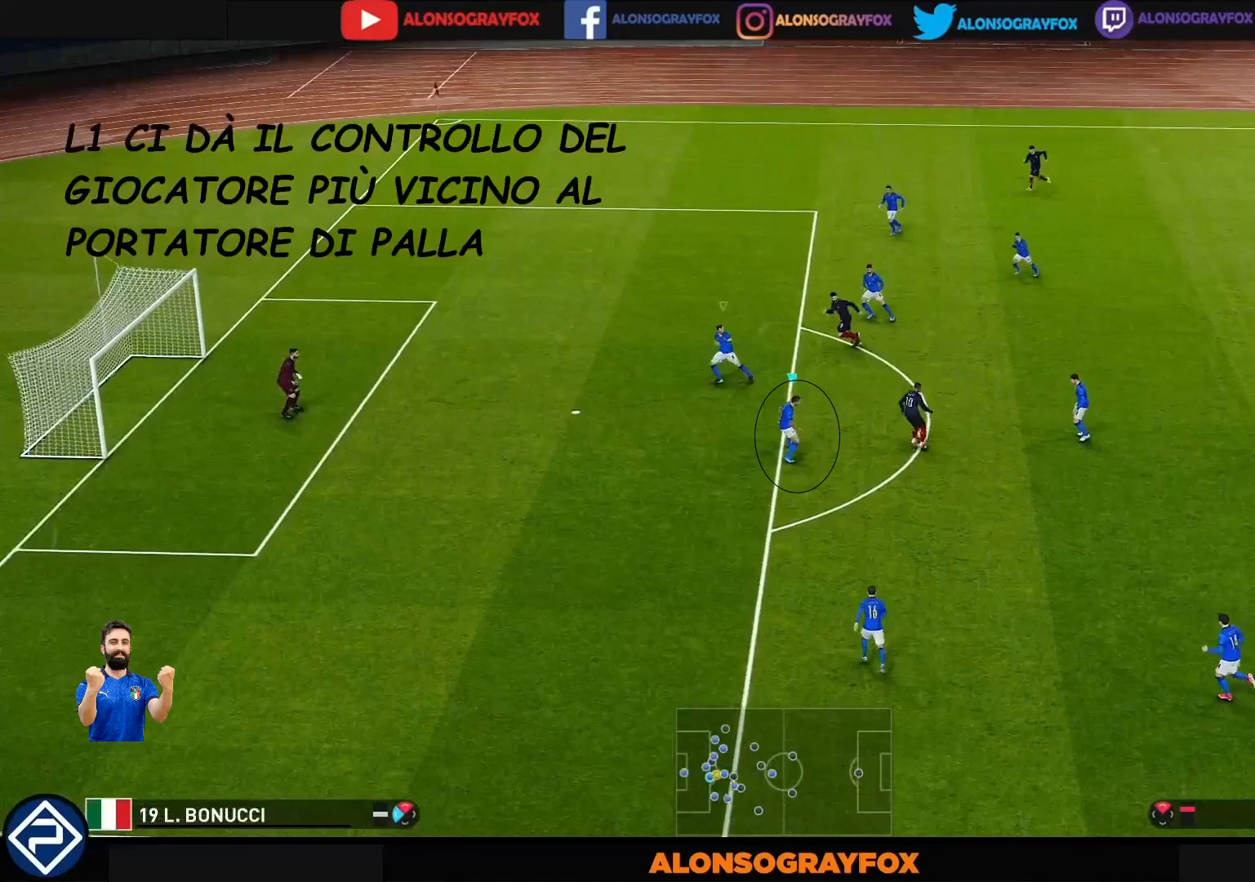
{"buttons": ["R1"], "left_stick": "up-right", "right_stick": "center", "events": []}
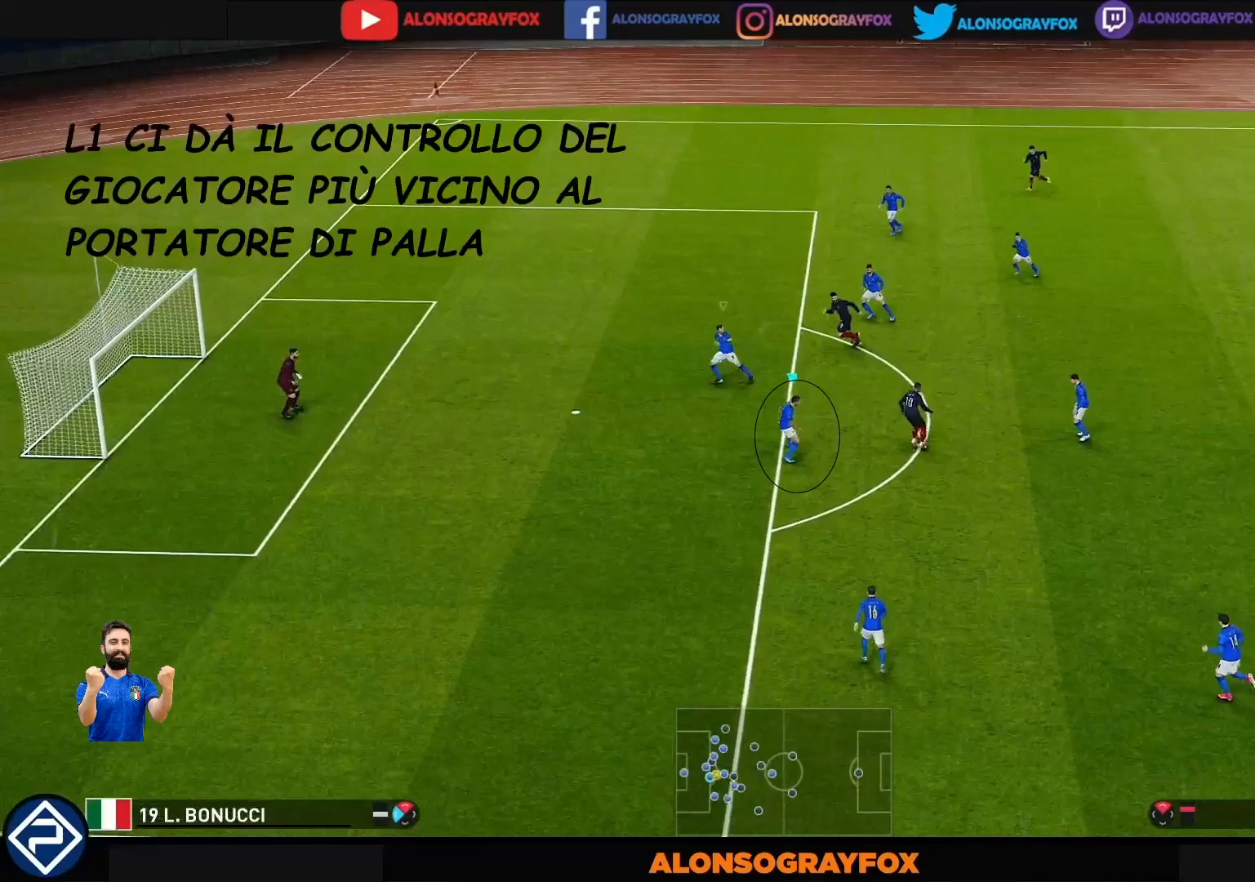
{"buttons": ["R1"], "left_stick": "up-right", "right_stick": "center", "events": []}
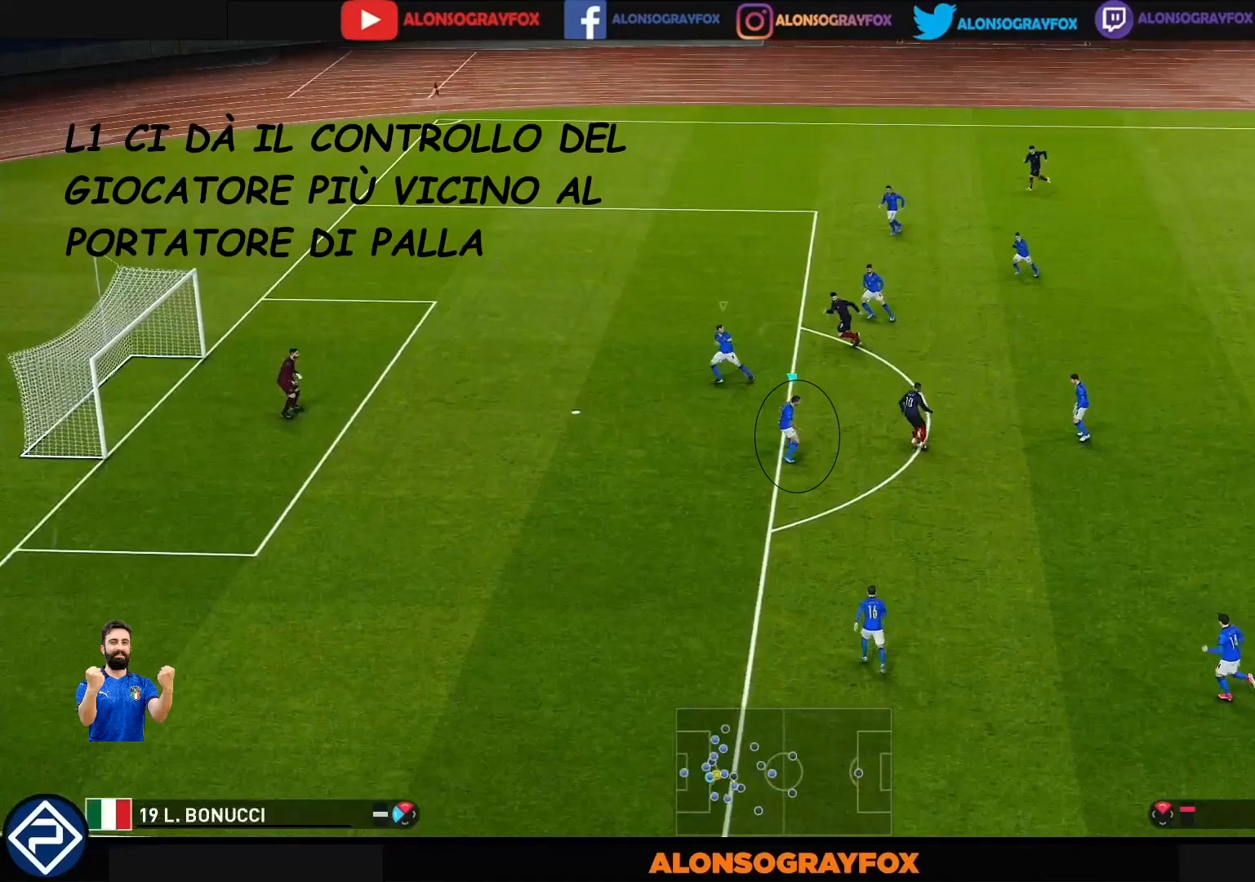
{"buttons": ["R1"], "left_stick": "up-right", "right_stick": "center", "events": []}
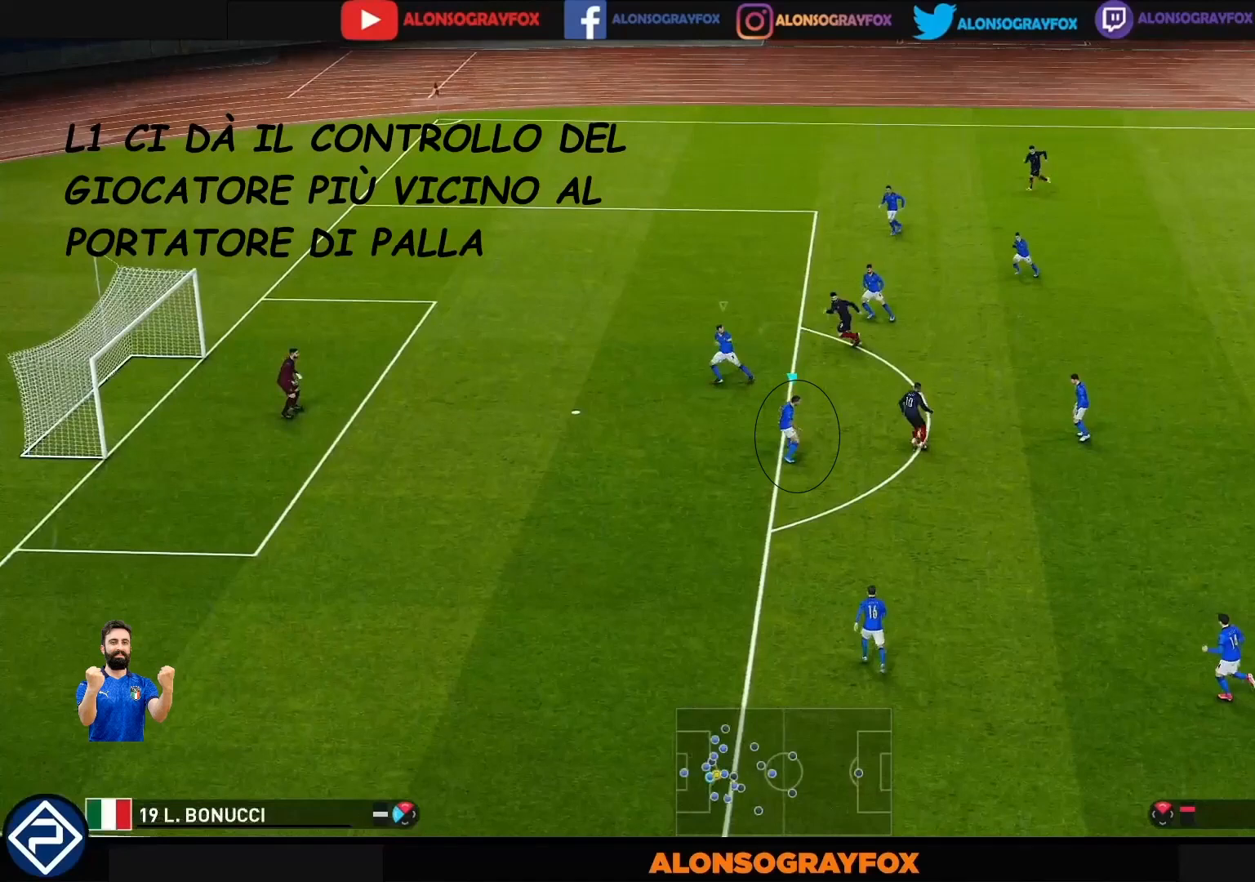
{"buttons": ["R1"], "left_stick": "up-right", "right_stick": "center", "events": []}
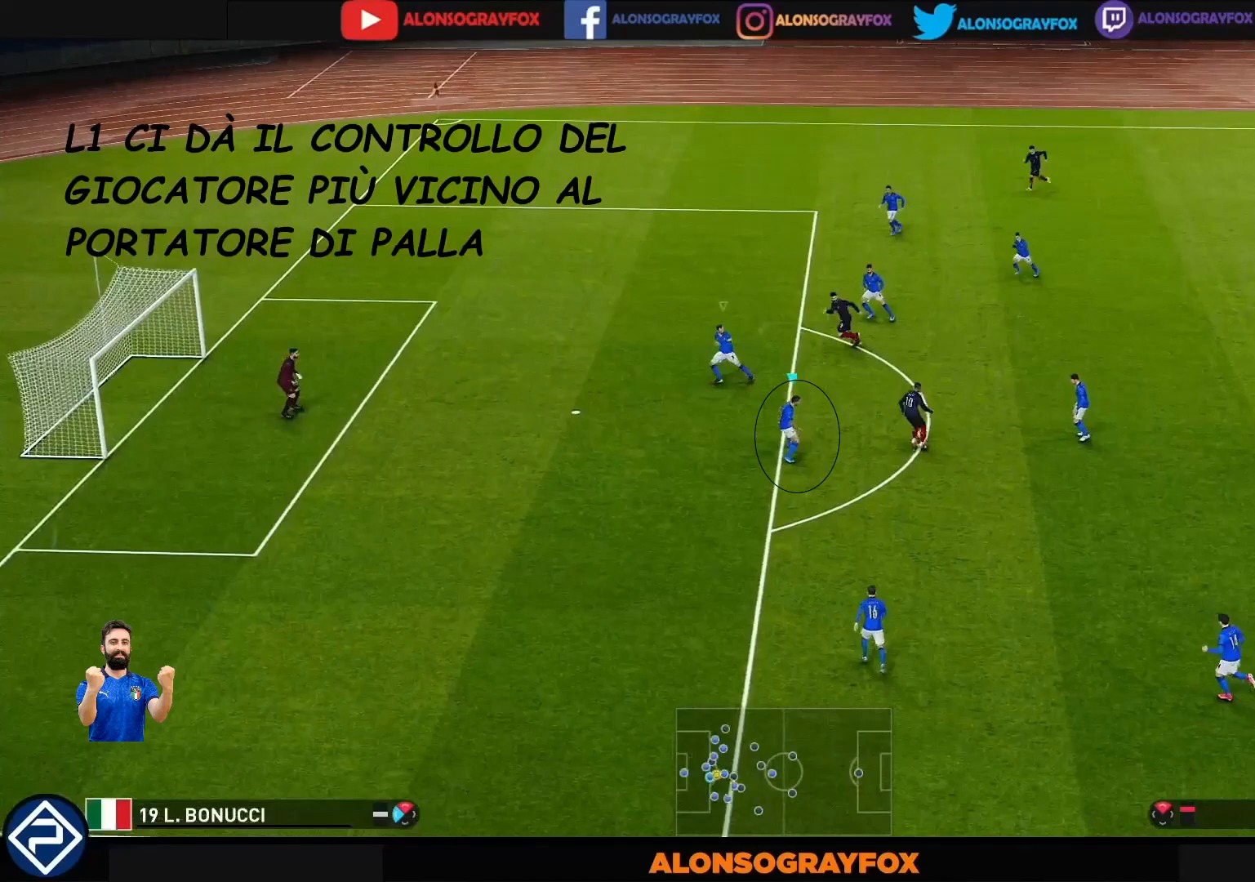
{"buttons": ["R1"], "left_stick": "up-right", "right_stick": "center", "events": []}
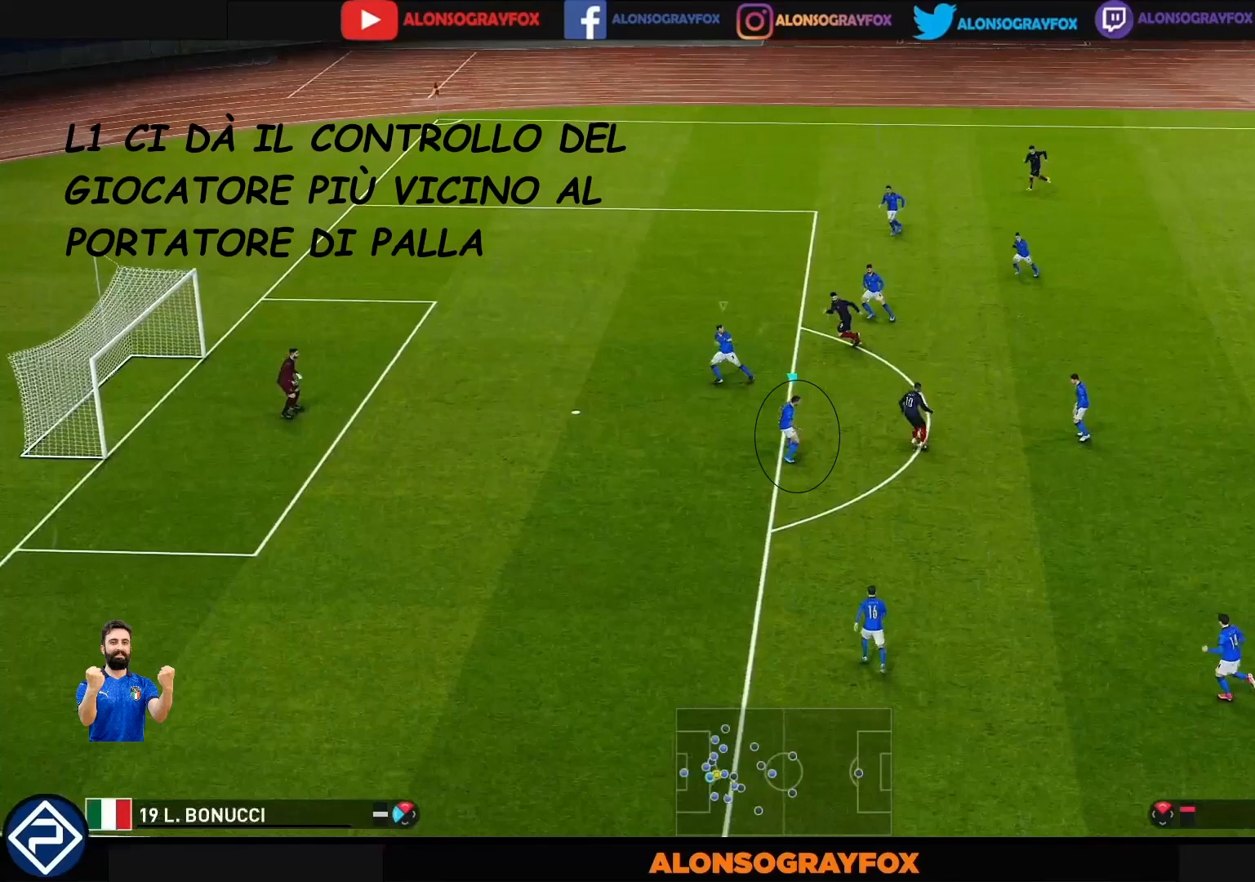
{"buttons": ["R1"], "left_stick": "up-right", "right_stick": "center", "events": []}
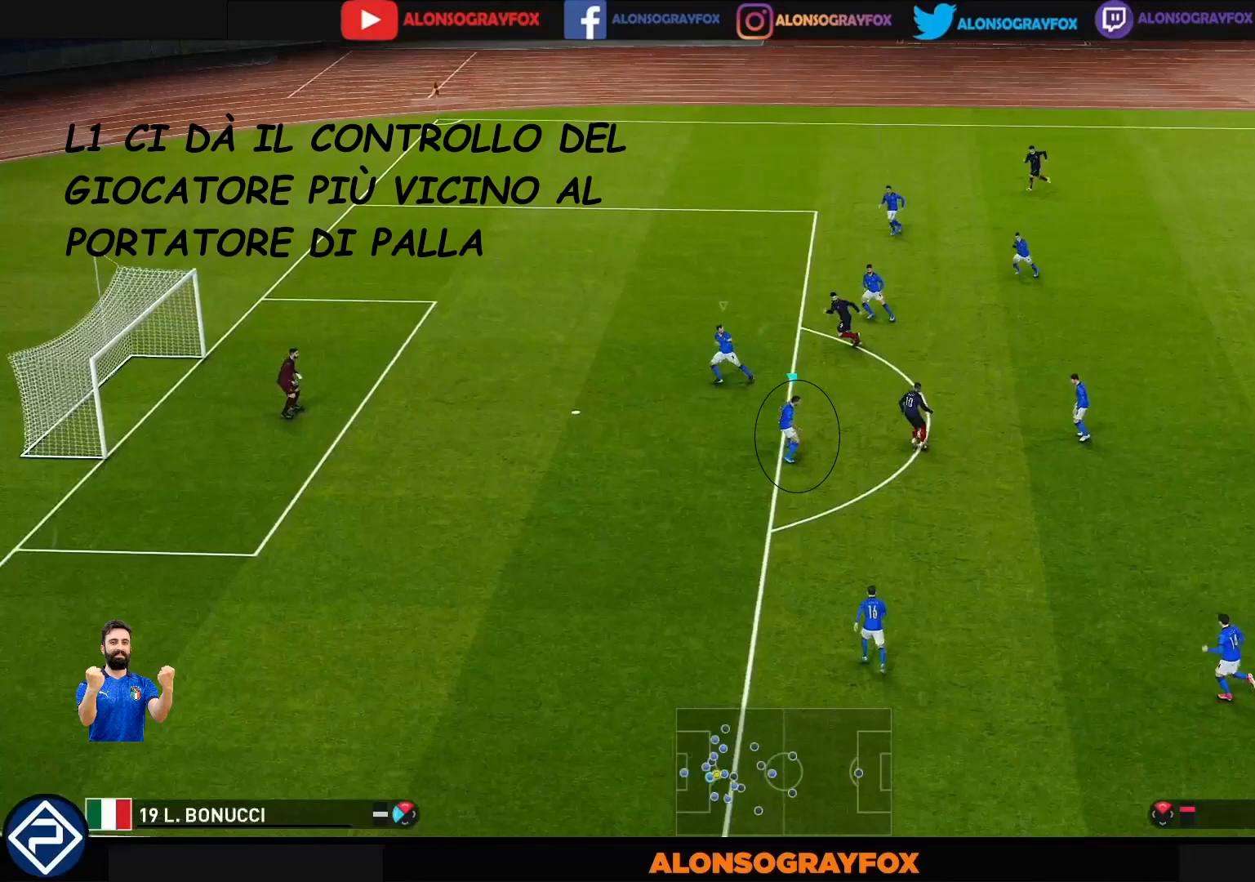
{"buttons": ["R1"], "left_stick": "up-right", "right_stick": "center", "events": []}
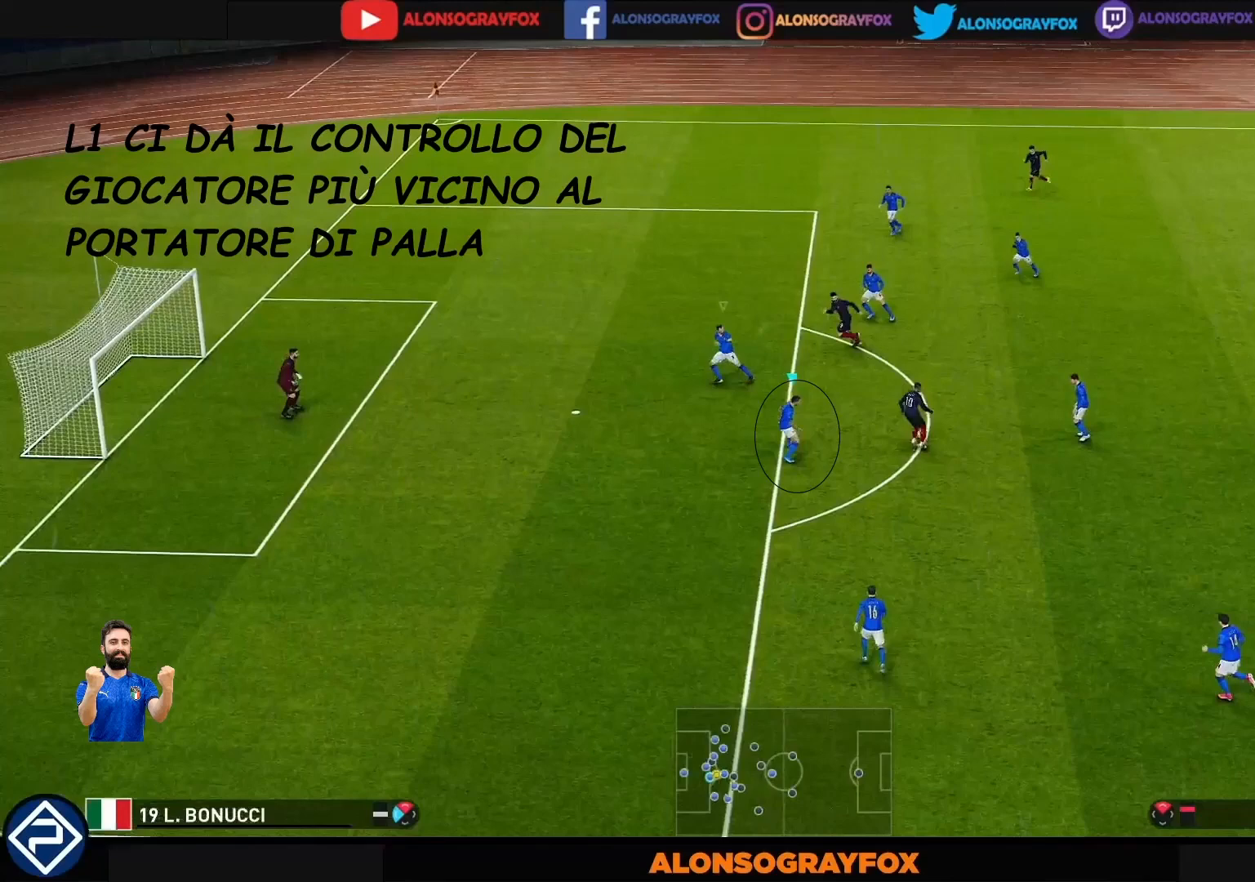
{"buttons": ["R1"], "left_stick": "up-right", "right_stick": "center", "events": []}
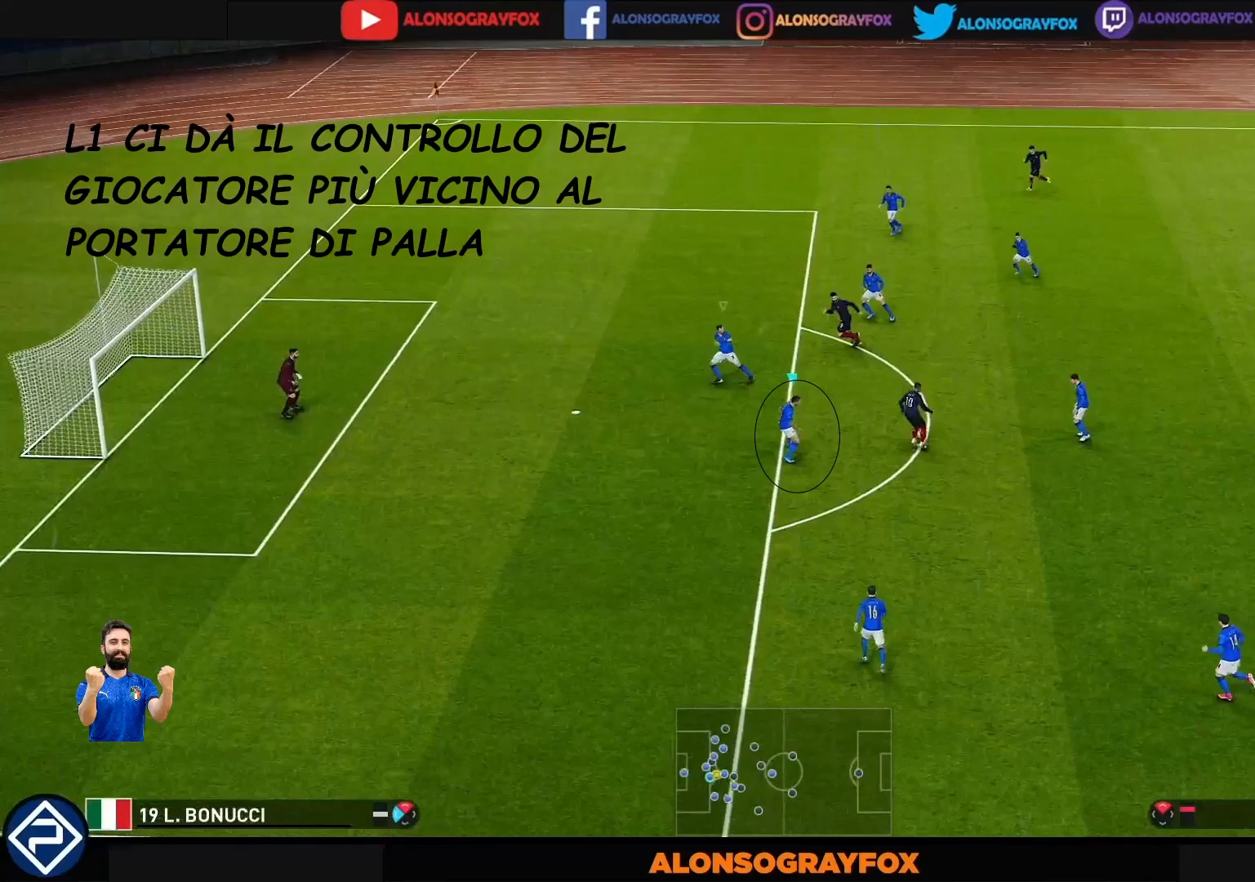
{"buttons": ["R1"], "left_stick": "up-right", "right_stick": "center", "events": []}
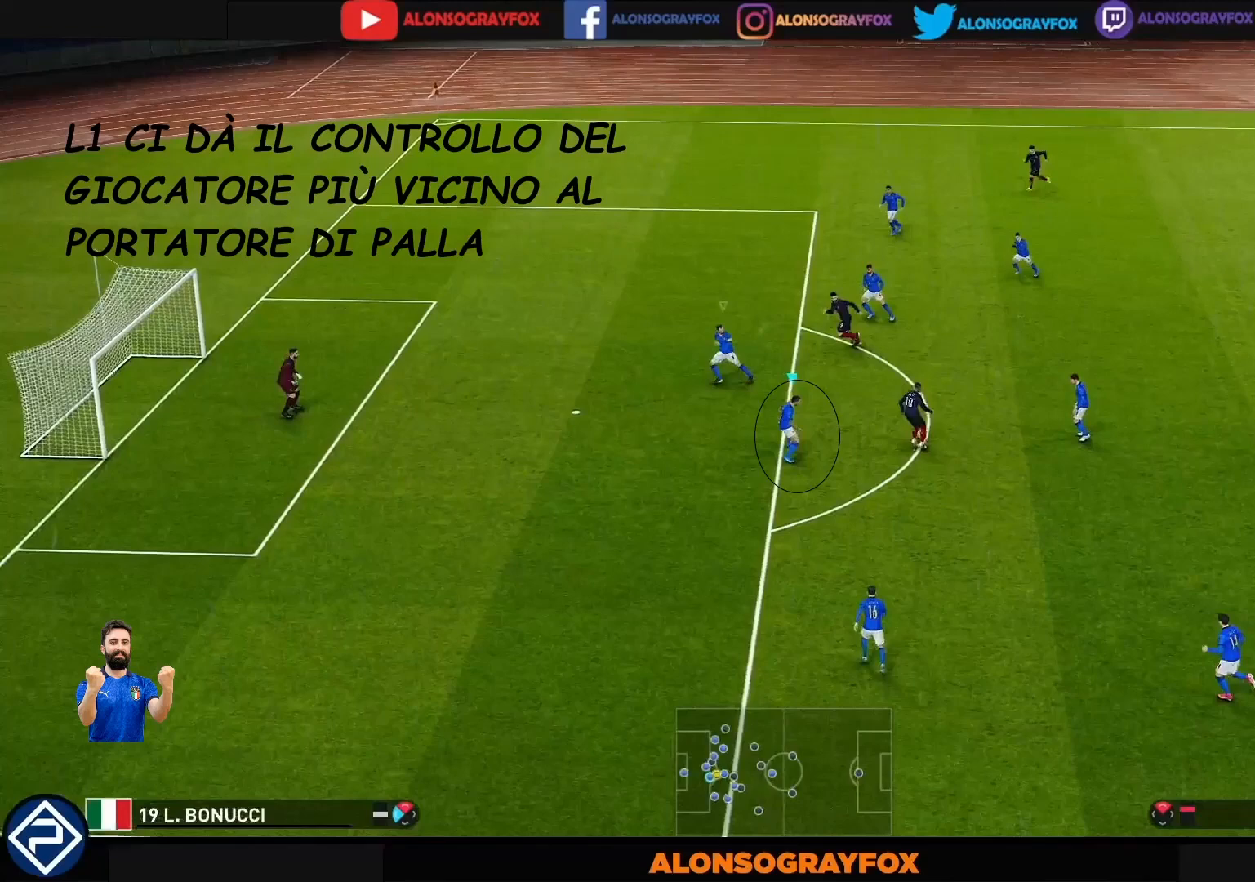
{"buttons": ["R1"], "left_stick": "up-right", "right_stick": "center", "events": []}
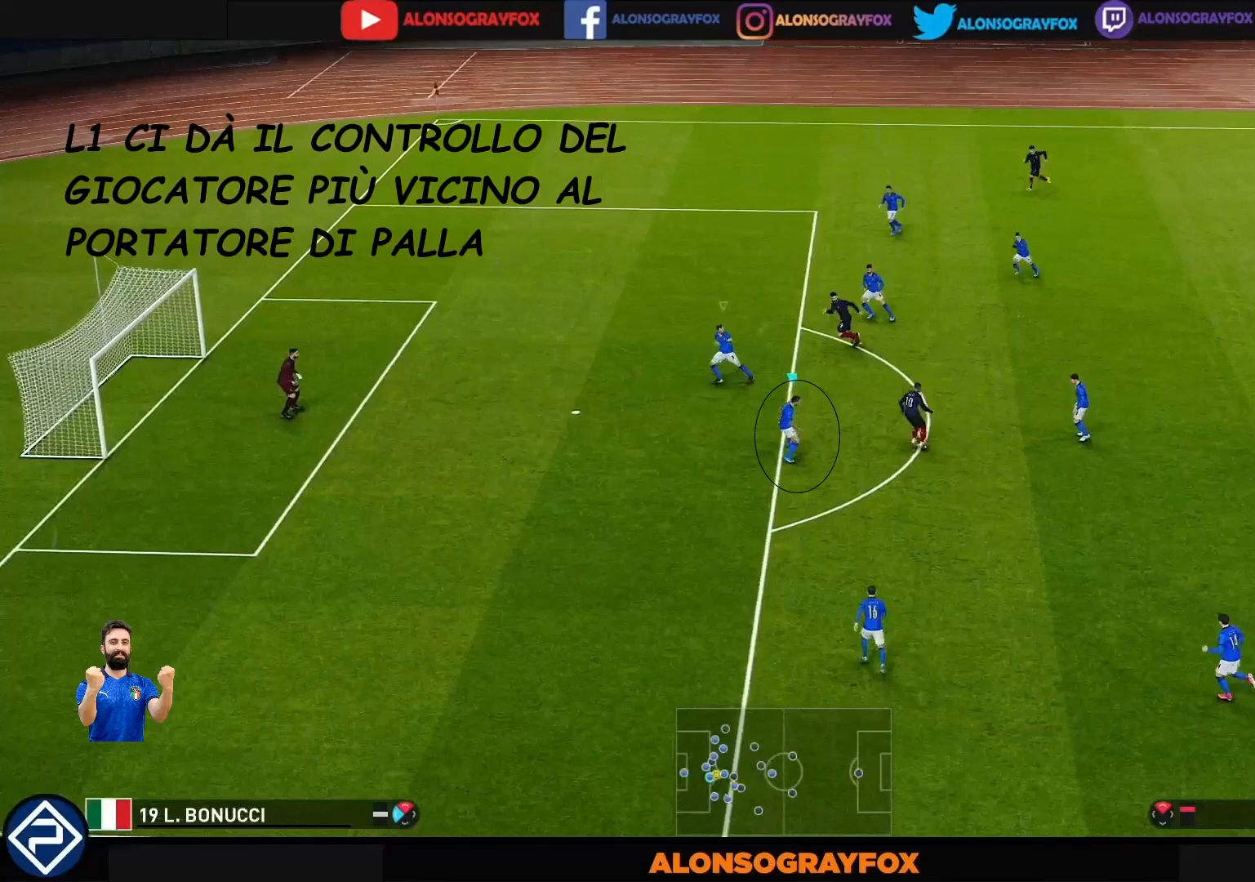
{"buttons": ["CROSS", "R1"], "left_stick": "up", "right_stick": "center", "events": [[333, "R1", "up"], [367, "left_stick", "up"], [500, "CROSS", "down"], [500, "R1", "down"]]}
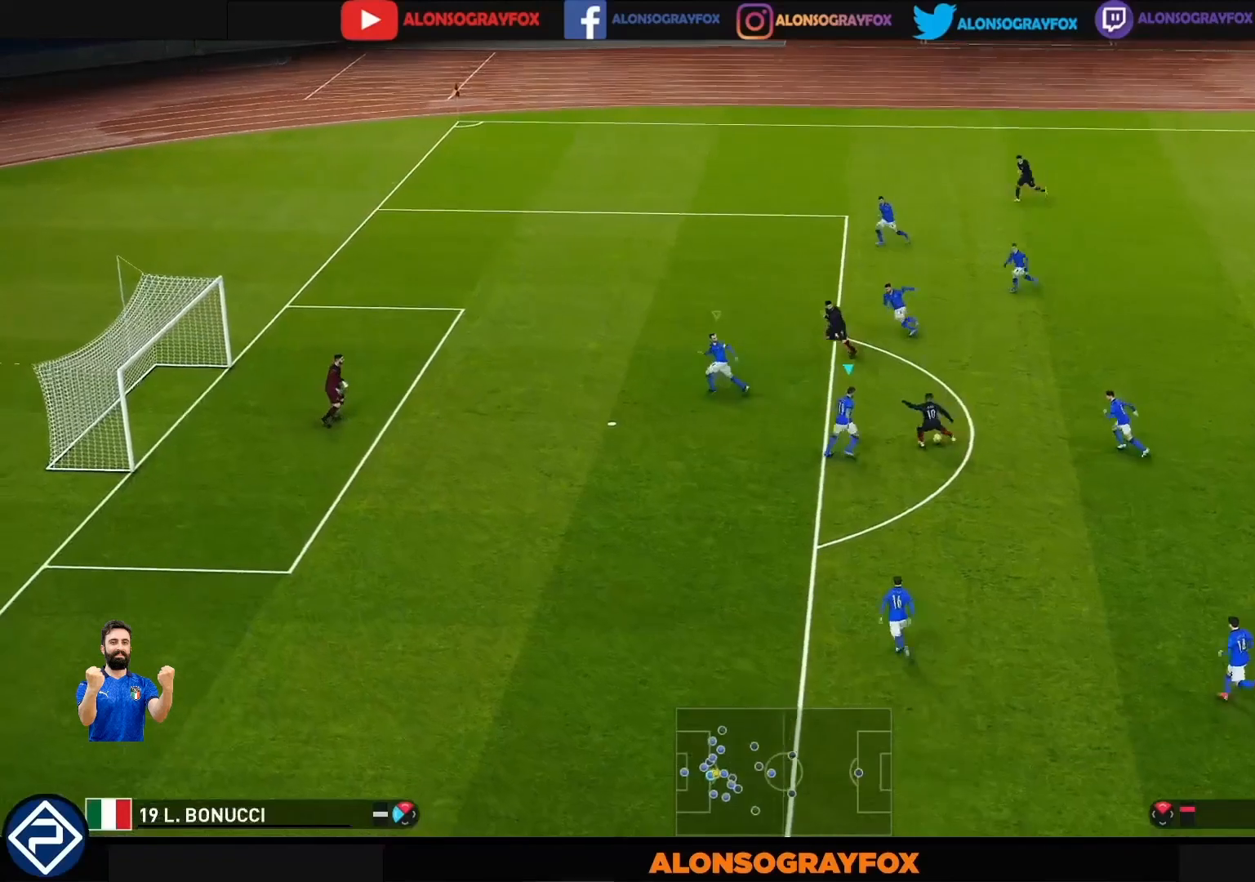
{"buttons": ["CROSS", "SQUARE", "R1"], "left_stick": "up", "right_stick": "center", "events": [[33, "SQUARE", "down"]]}
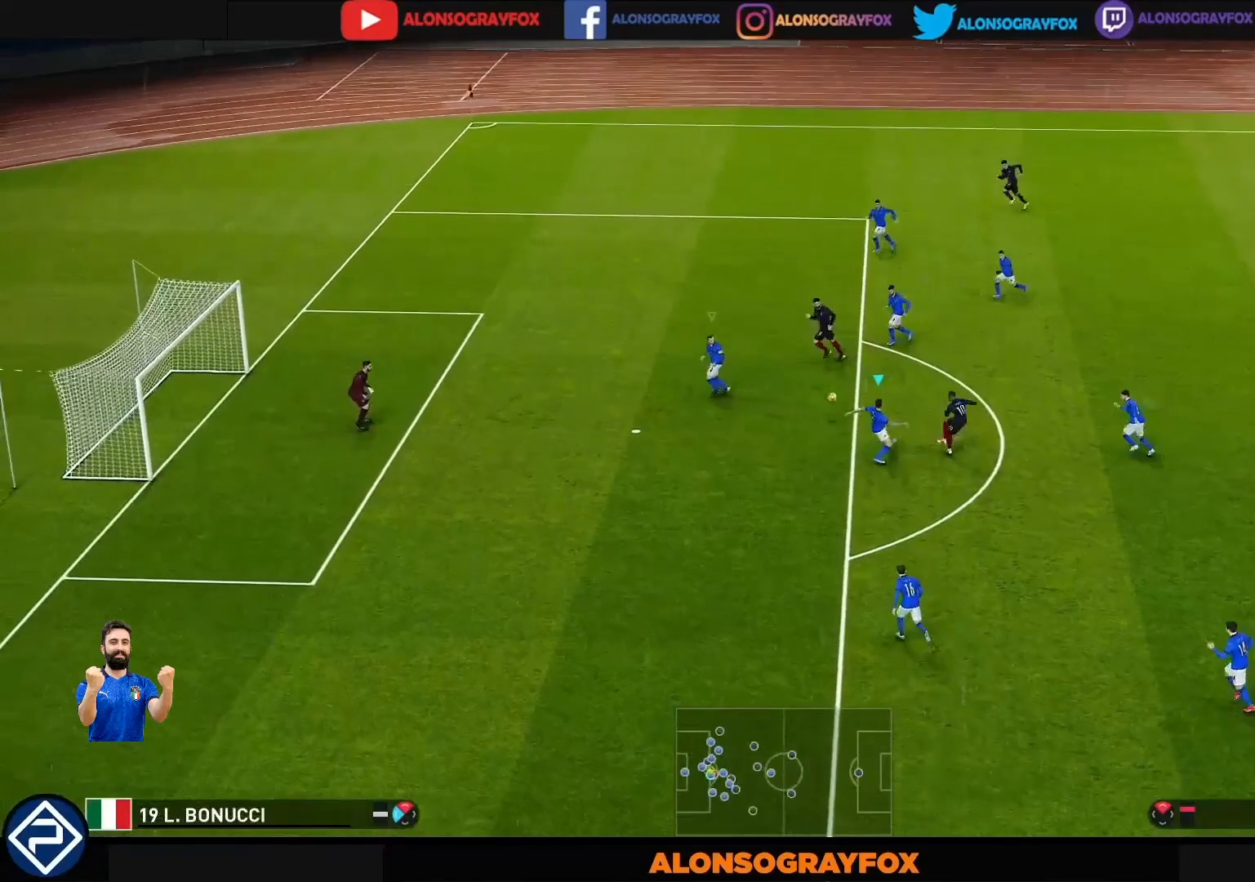
{"buttons": ["CROSS", "SQUARE", "R1"], "left_stick": "up", "right_stick": "center", "events": []}
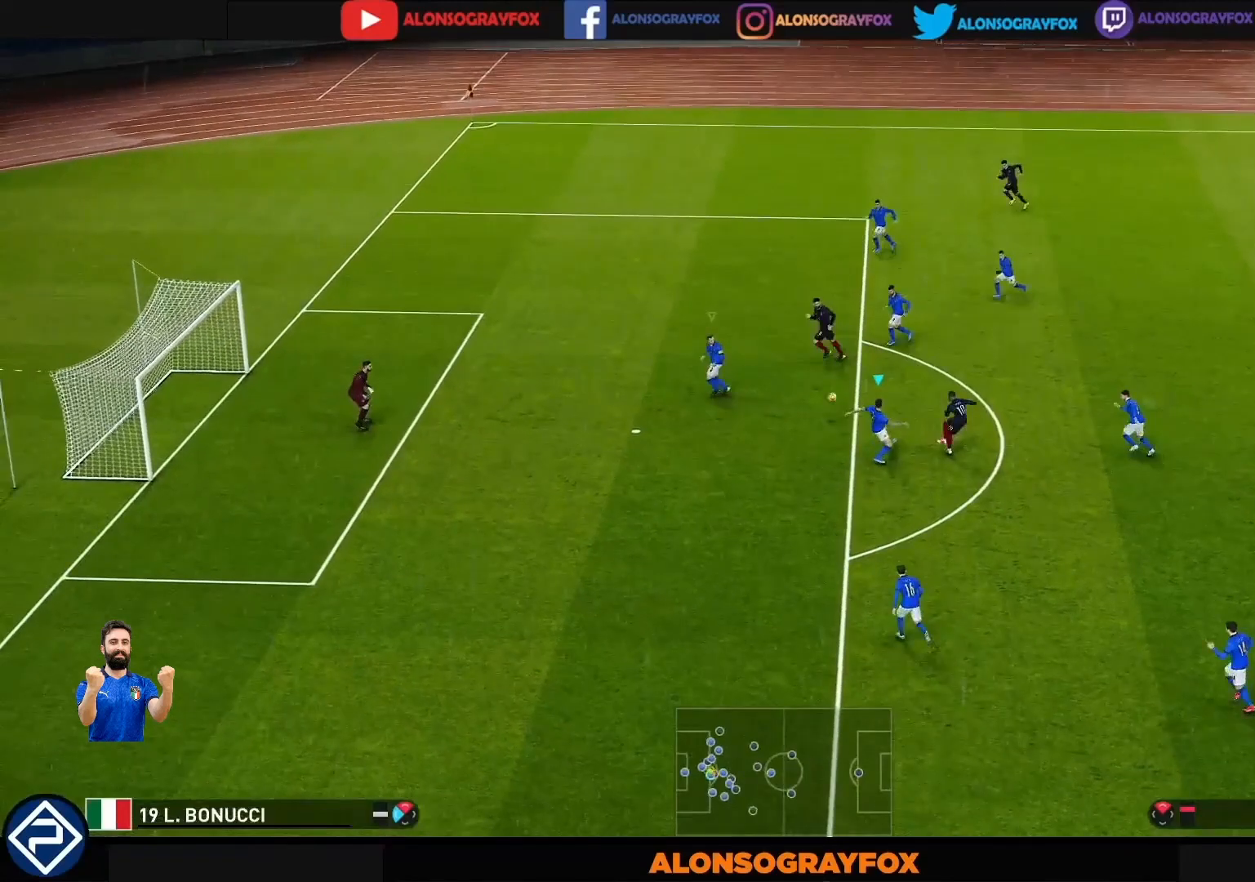
{"buttons": ["CROSS", "SQUARE", "R1"], "left_stick": "up", "right_stick": "center", "events": []}
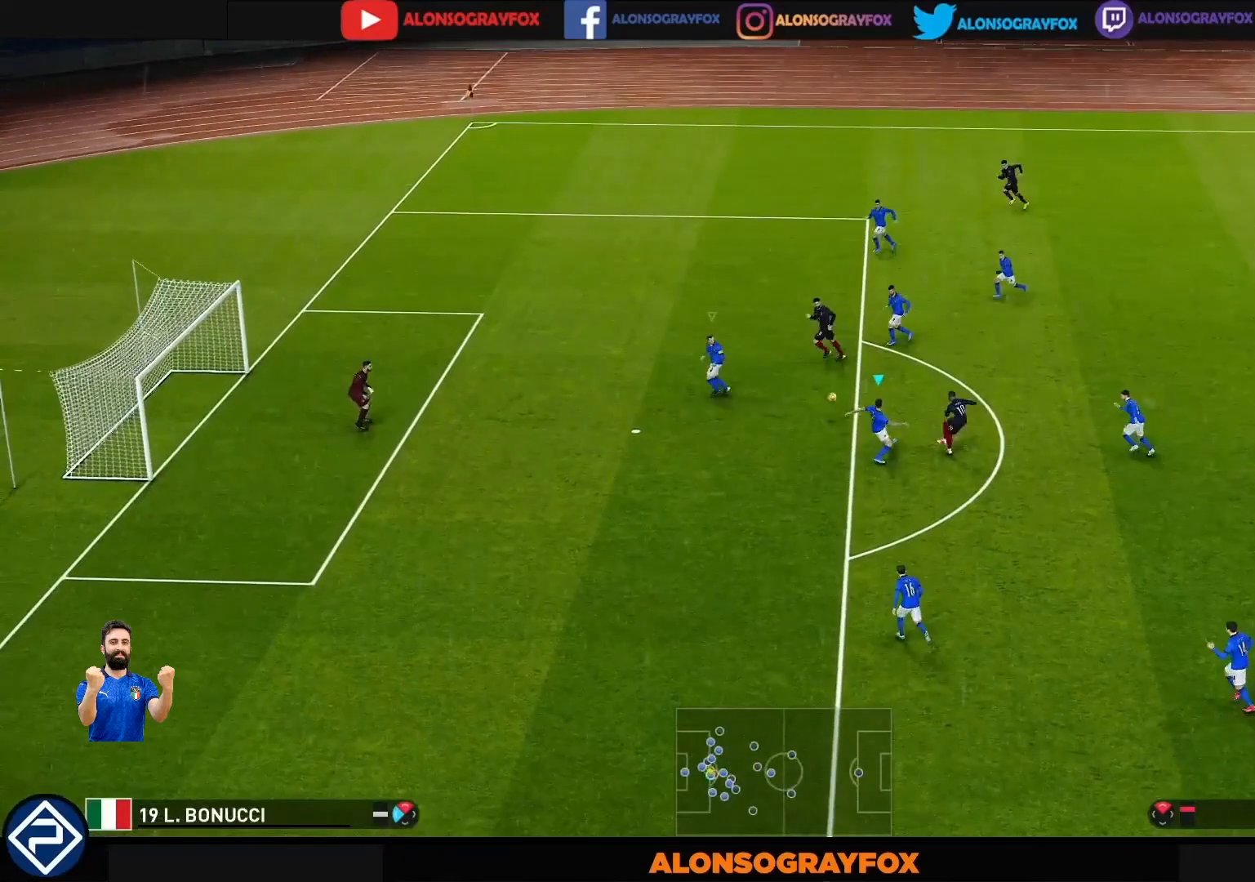
{"buttons": ["CROSS", "SQUARE", "R1"], "left_stick": "up", "right_stick": "center", "events": []}
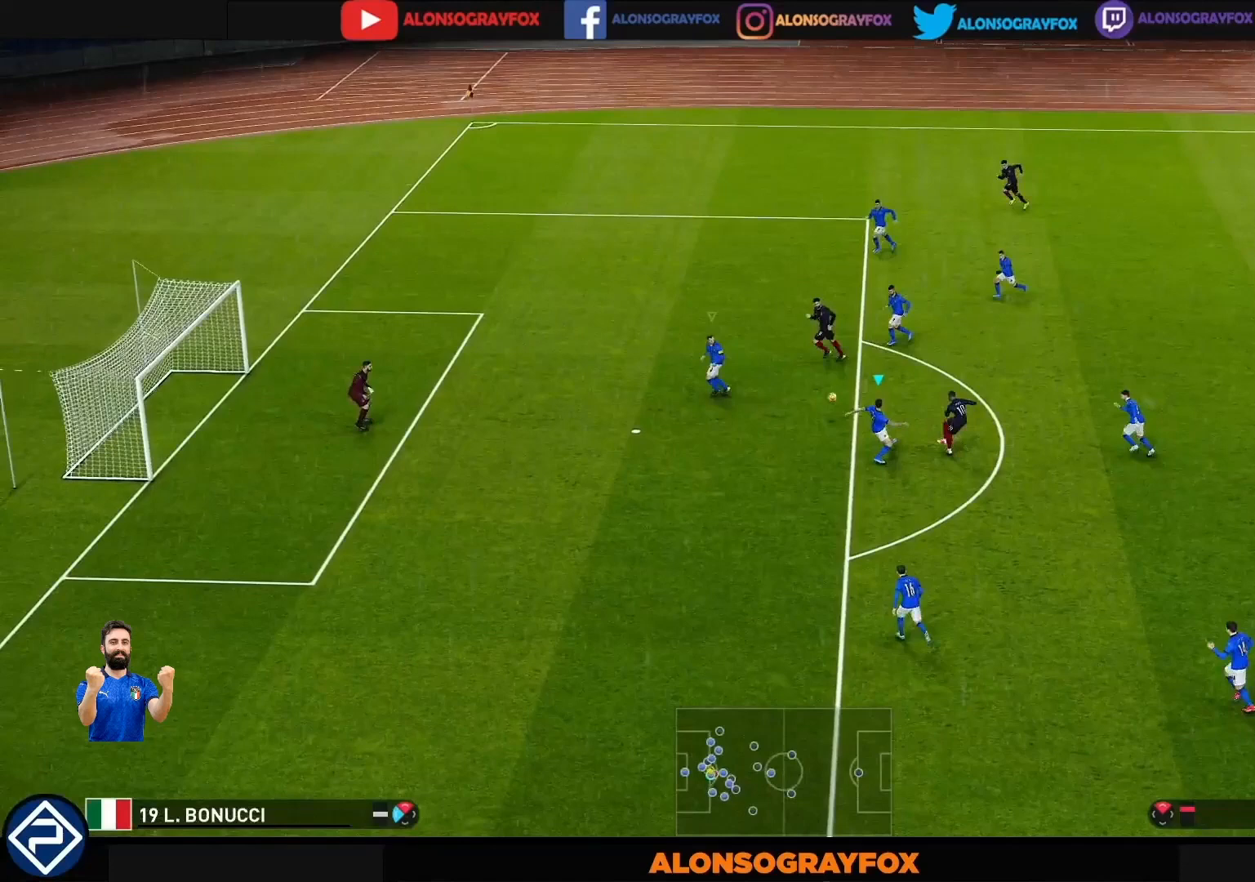
{"buttons": ["CROSS", "SQUARE", "R1"], "left_stick": "up", "right_stick": "center", "events": []}
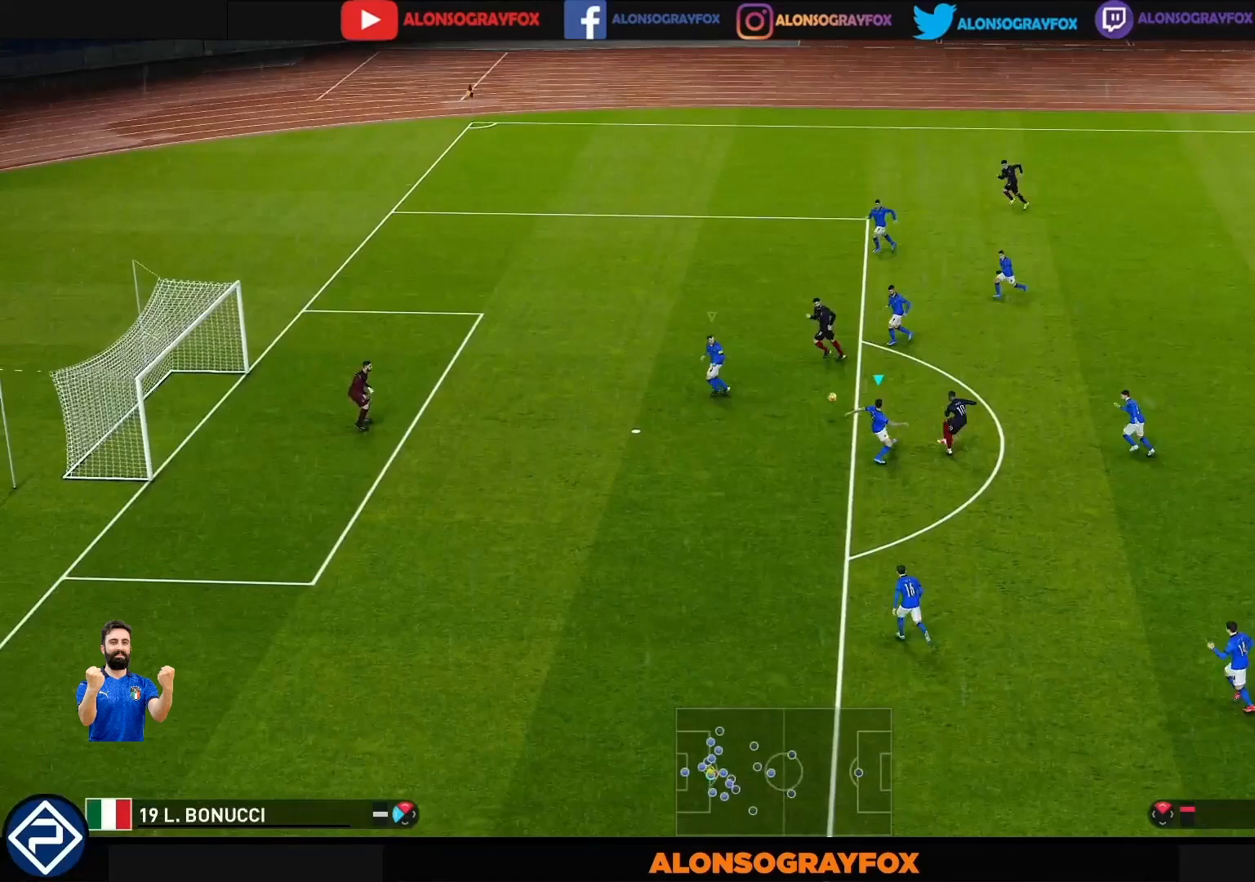
{"buttons": ["CROSS", "SQUARE", "R1"], "left_stick": "up", "right_stick": "center", "events": []}